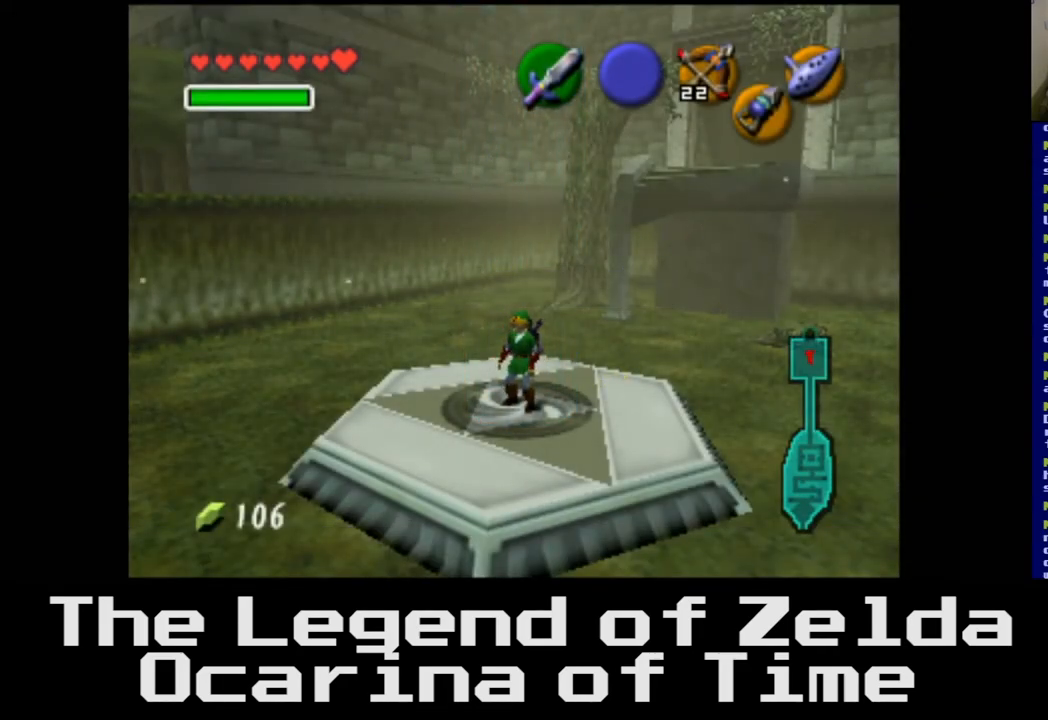
Gameplay with a controller (Xbox layout); each line is a JSON object with the inputs held at the frame after it. "events" lists button and stick changes between this image and that frame as [ms after this image, input, new state], when the widget could be followed in between.
{"buttons": [], "left_stick": "right", "right_stick": "center", "events": [[467, "left_stick", "right"]]}
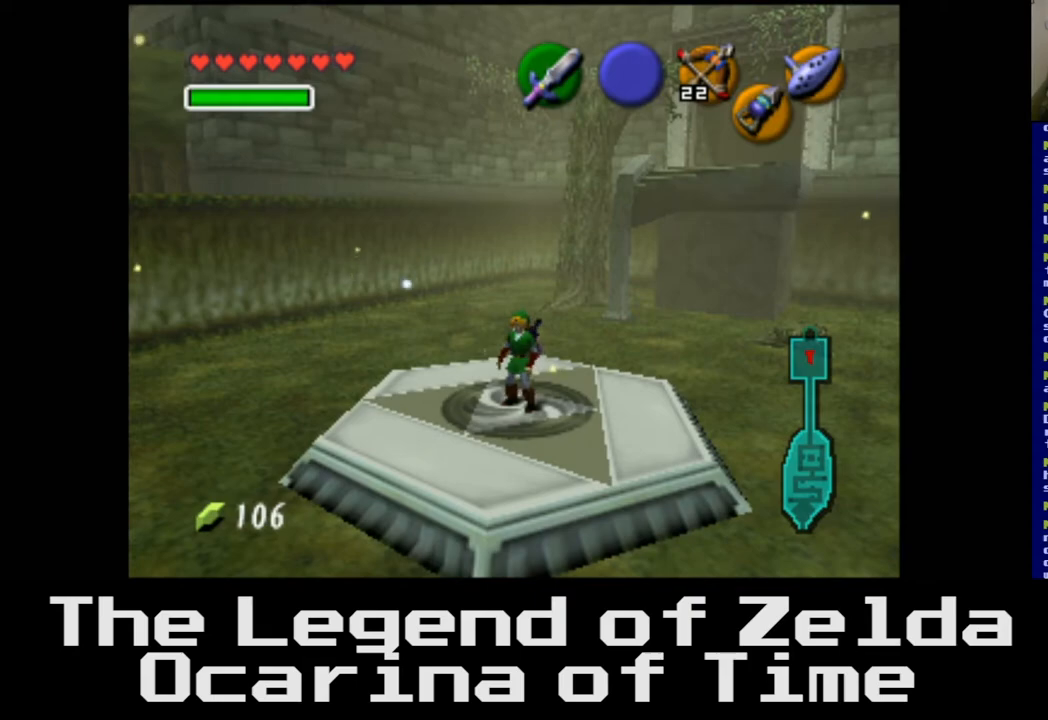
{"buttons": [], "left_stick": "down-left", "right_stick": "center", "events": [[83, "left_stick", "down-right"], [450, "left_stick", "down-left"]]}
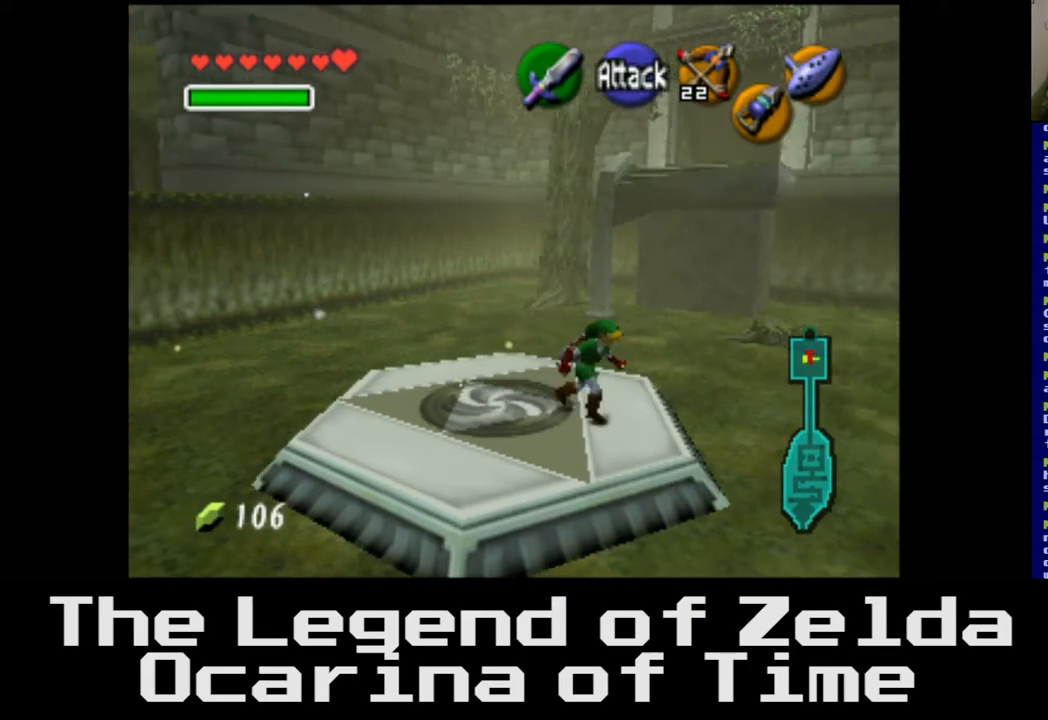
{"buttons": [], "left_stick": "left", "right_stick": "center", "events": [[200, "left_stick", "center"], [433, "left_stick", "left"]]}
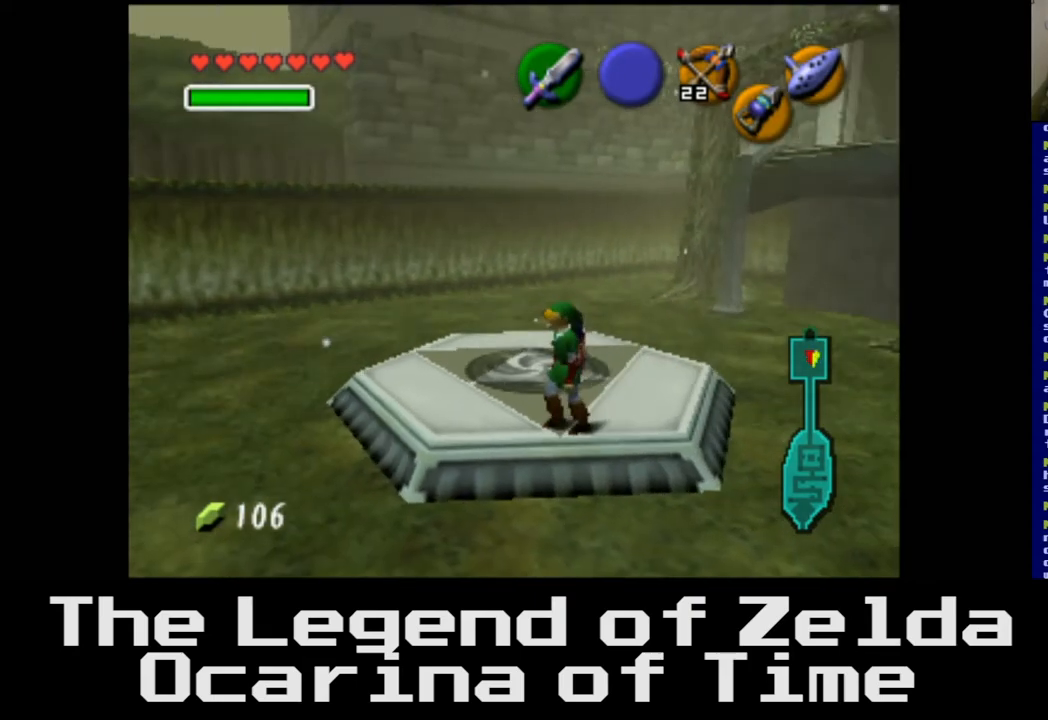
{"buttons": [], "left_stick": "center", "right_stick": "center", "events": [[183, "left_stick", "center"]]}
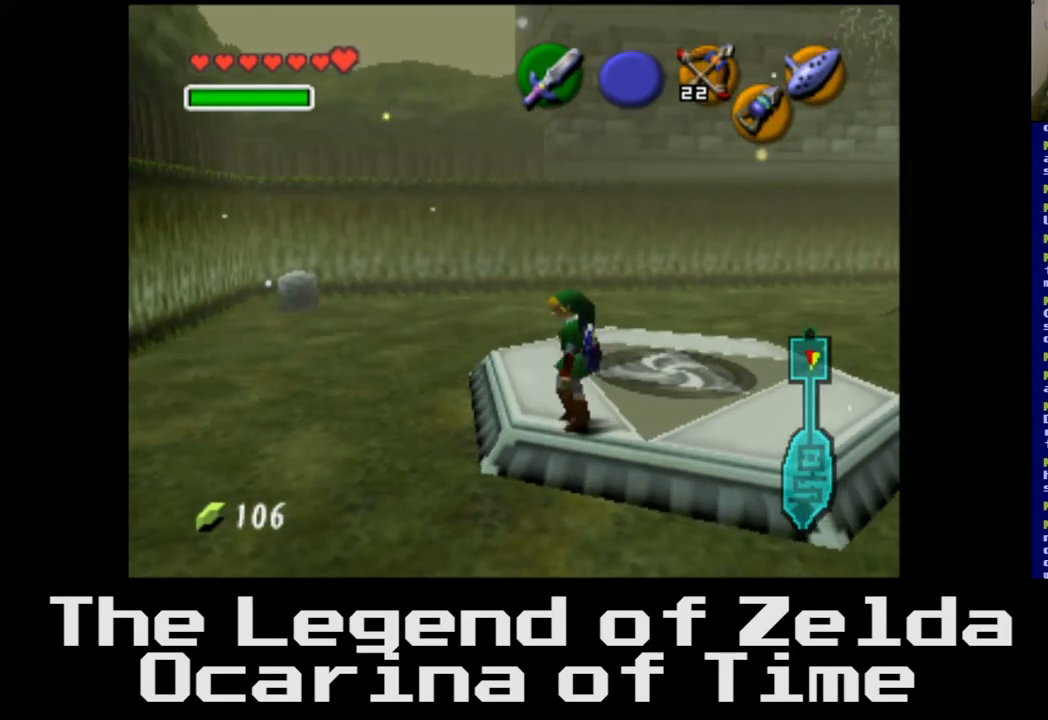
{"buttons": [], "left_stick": "up-left", "right_stick": "center", "events": [[33, "left_stick", "up-left"]]}
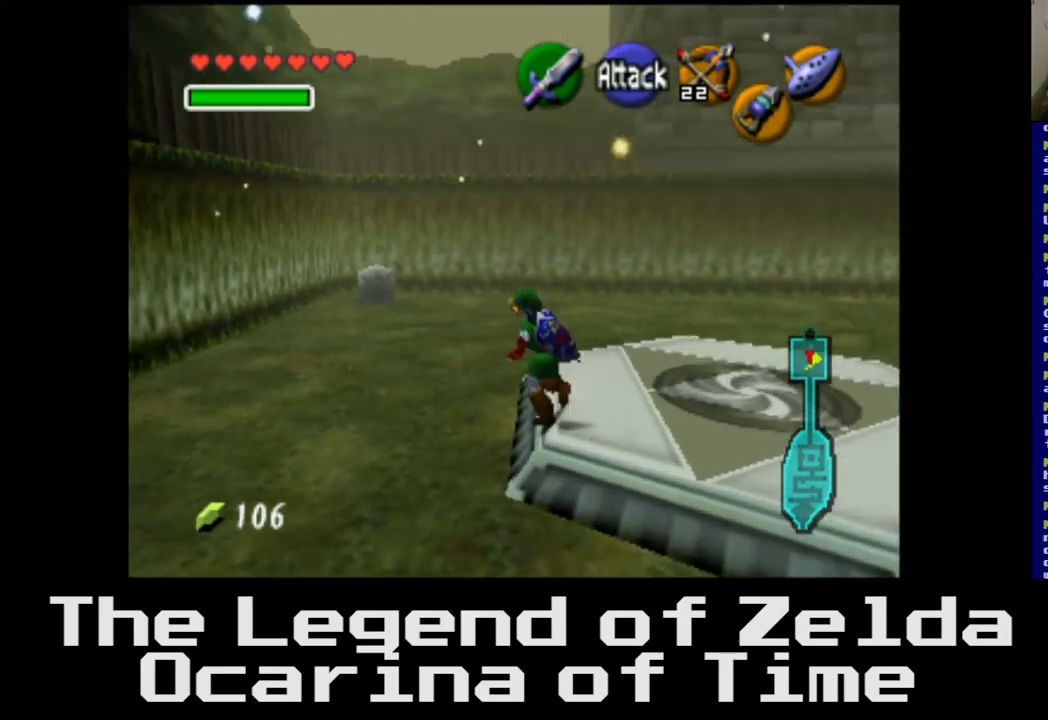
{"buttons": [], "left_stick": "left", "right_stick": "center", "events": [[67, "left_stick", "left"]]}
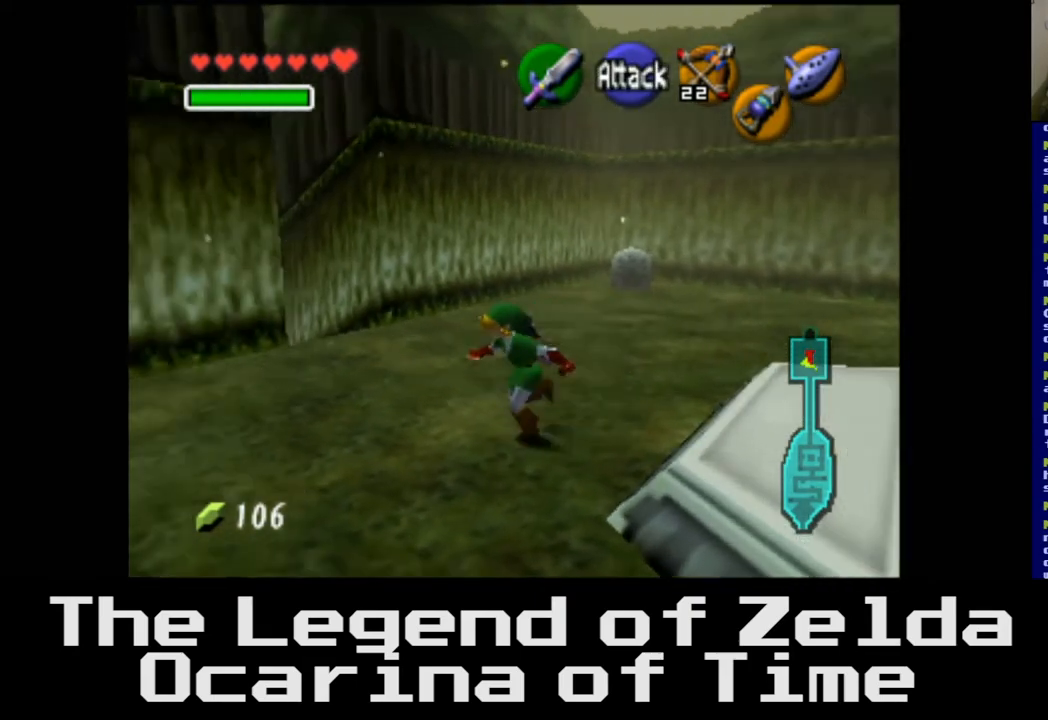
{"buttons": [], "left_stick": "up", "right_stick": "center", "events": [[167, "left_stick", "up-left"], [333, "left_stick", "up"]]}
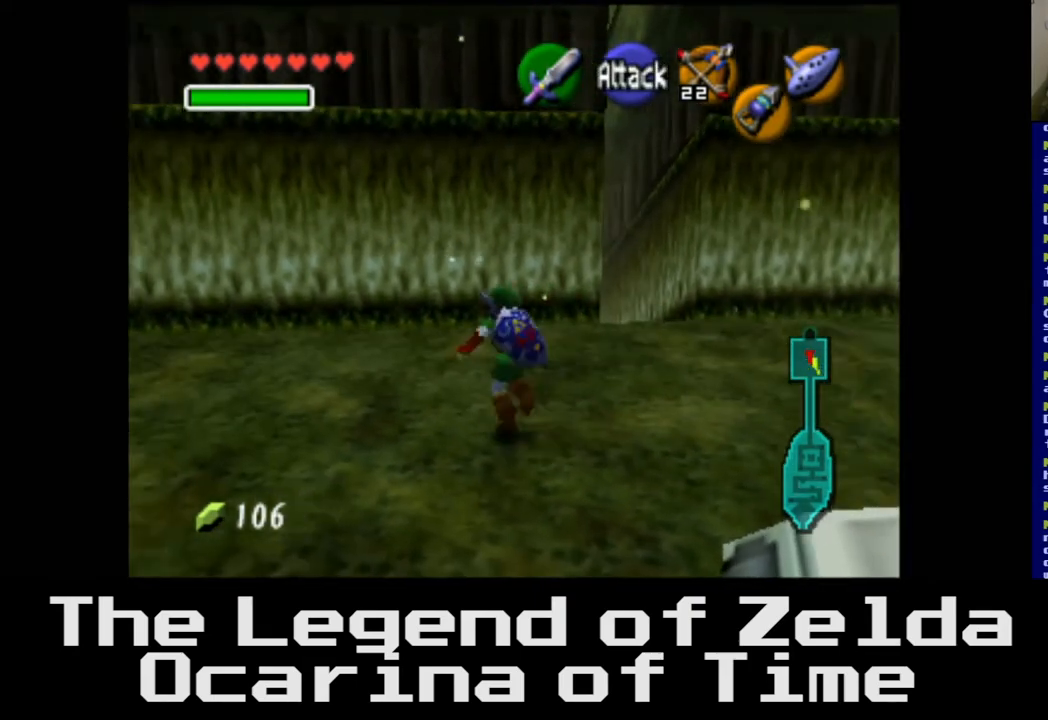
{"buttons": [], "left_stick": "up", "right_stick": "center", "events": [[17, "left_stick", "up-right"], [433, "left_stick", "up"]]}
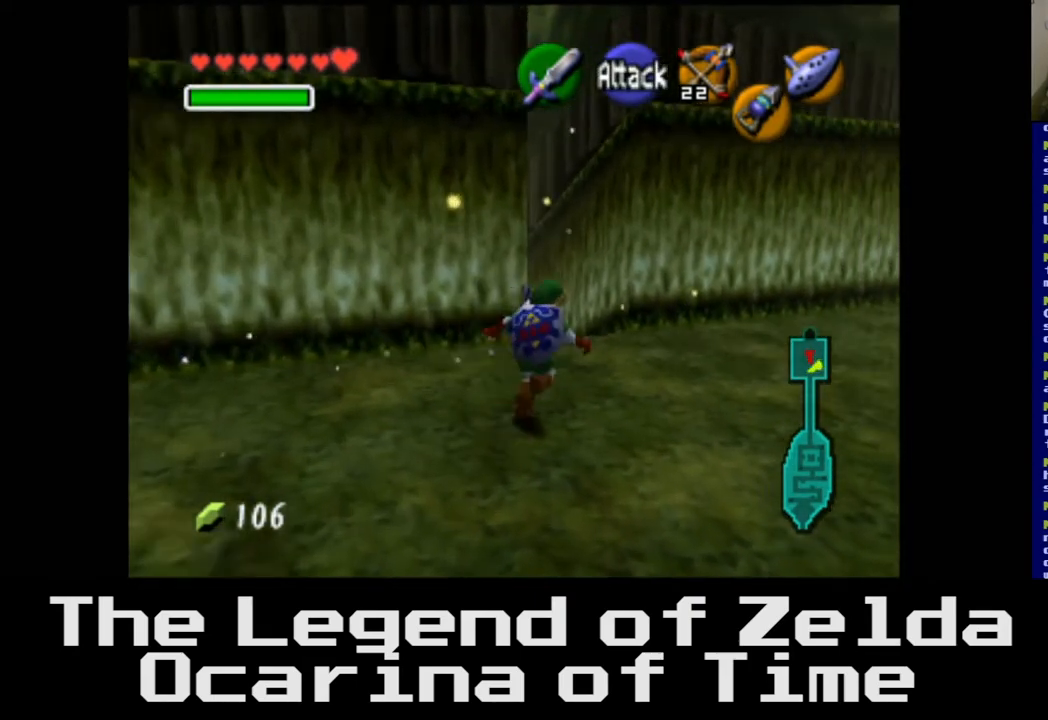
{"buttons": [], "left_stick": "up", "right_stick": "center", "events": []}
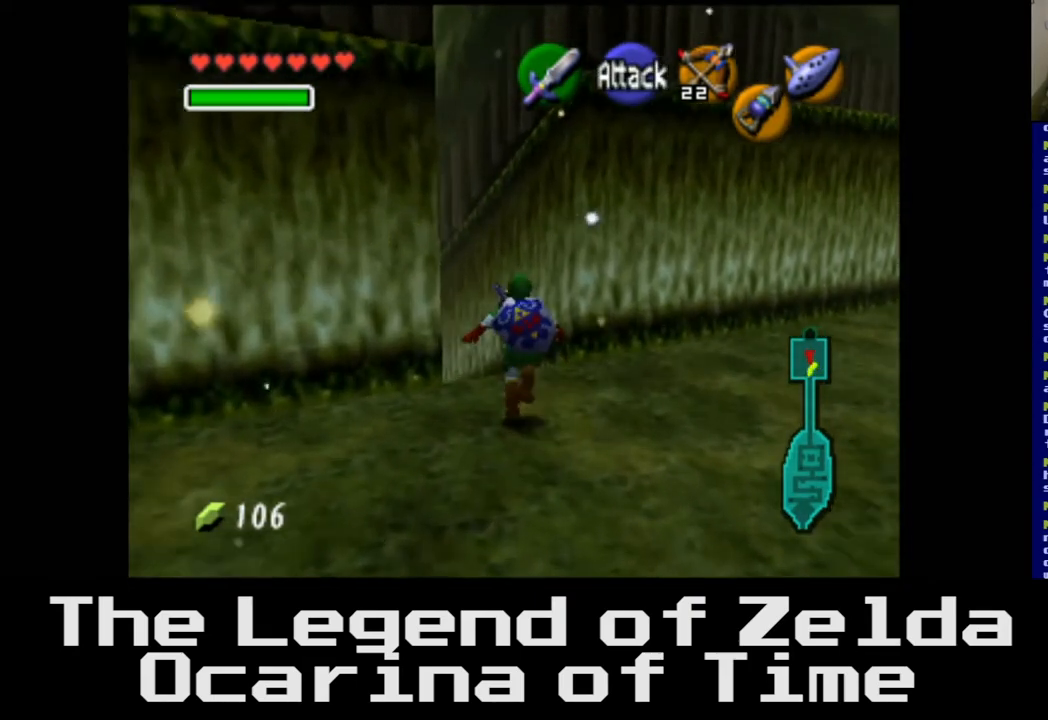
{"buttons": [], "left_stick": "up-left", "right_stick": "center", "events": [[50, "left_stick", "up-left"]]}
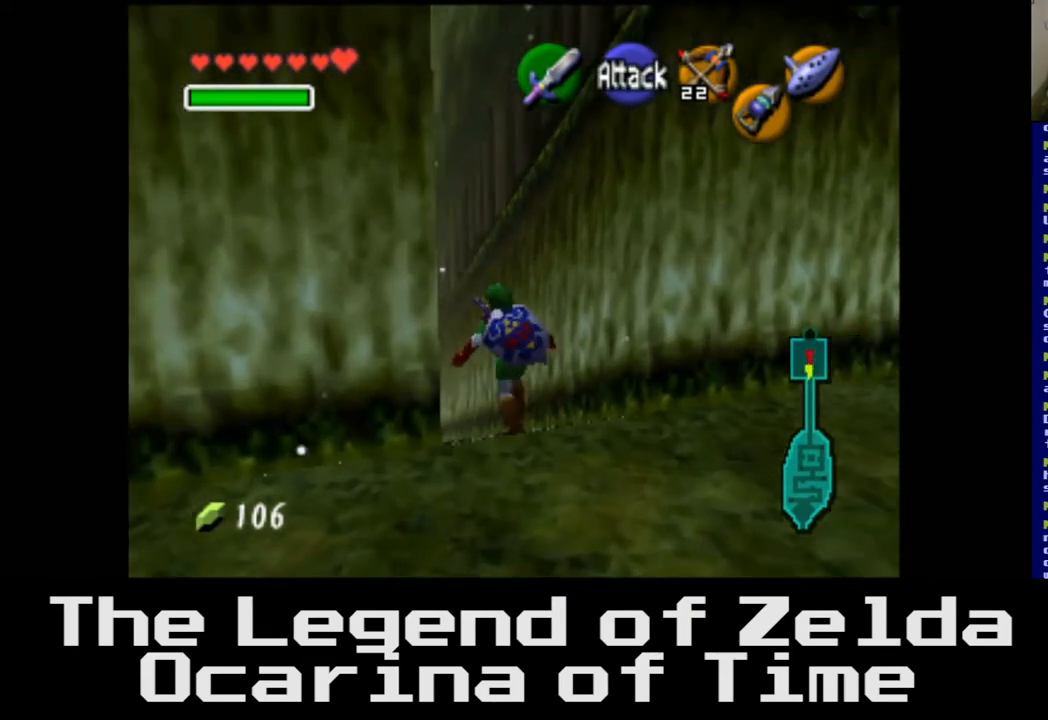
{"buttons": [], "left_stick": "up", "right_stick": "center", "events": [[133, "left_stick", "up"]]}
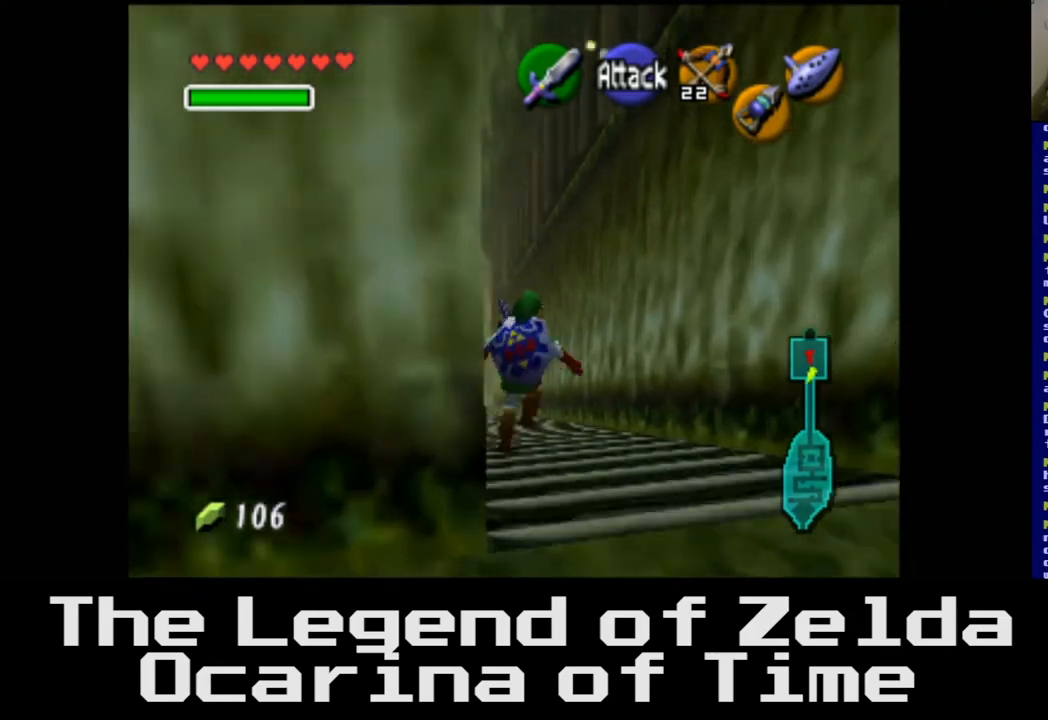
{"buttons": [], "left_stick": "up-left", "right_stick": "center", "events": [[400, "left_stick", "up-left"]]}
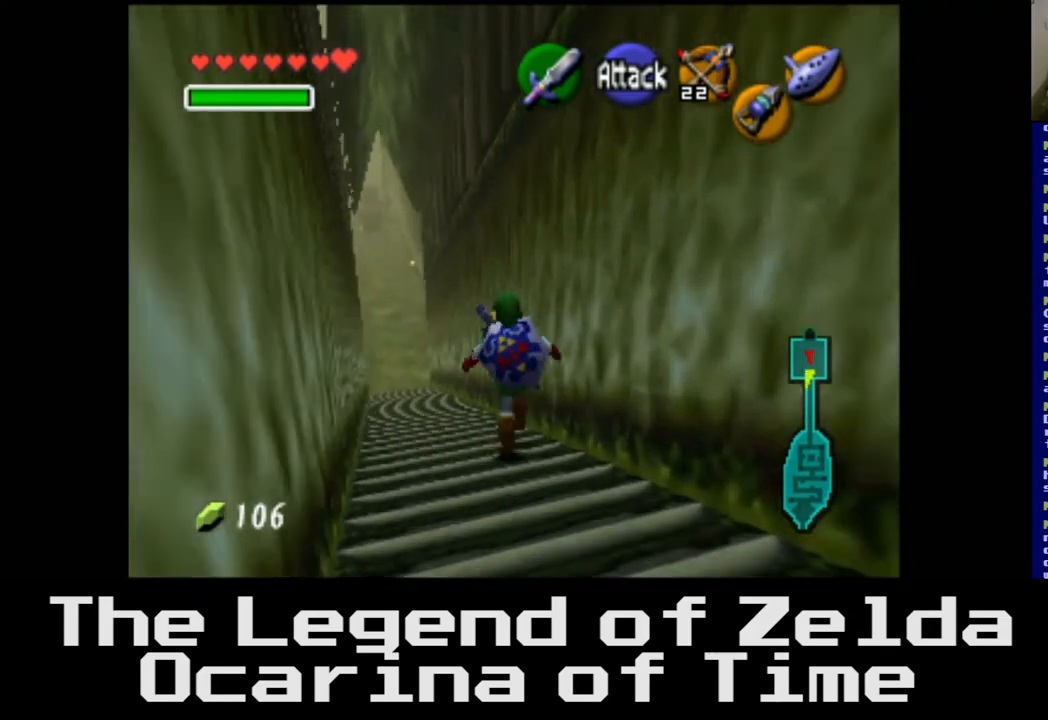
{"buttons": [], "left_stick": "up", "right_stick": "center", "events": [[317, "left_stick", "up"]]}
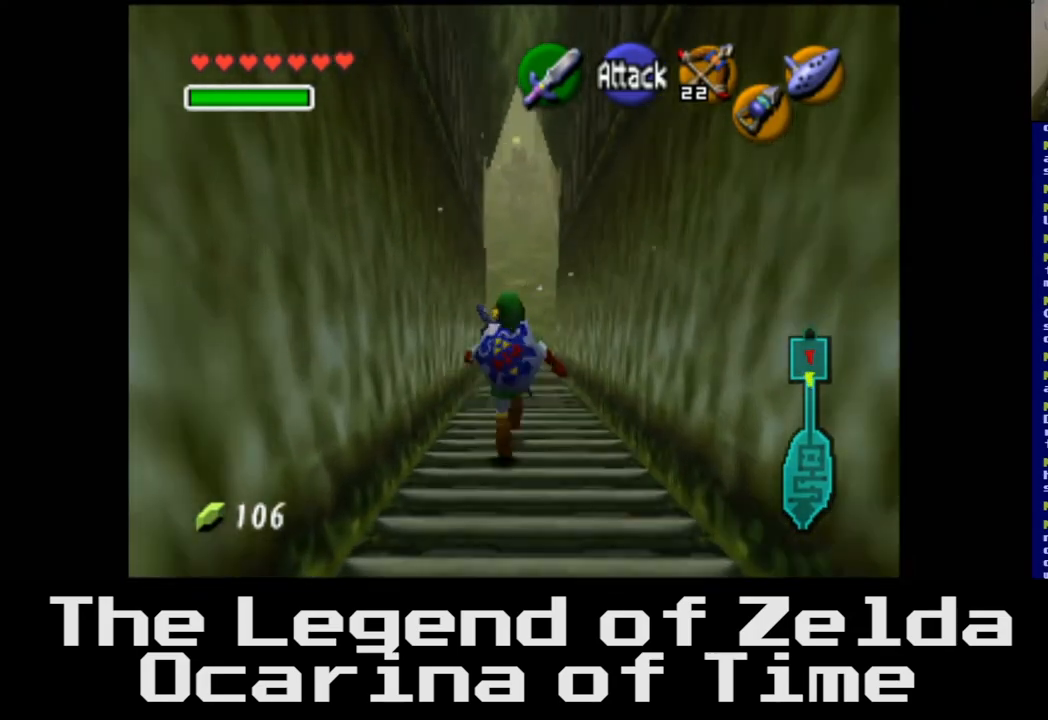
{"buttons": [], "left_stick": "up", "right_stick": "center", "events": []}
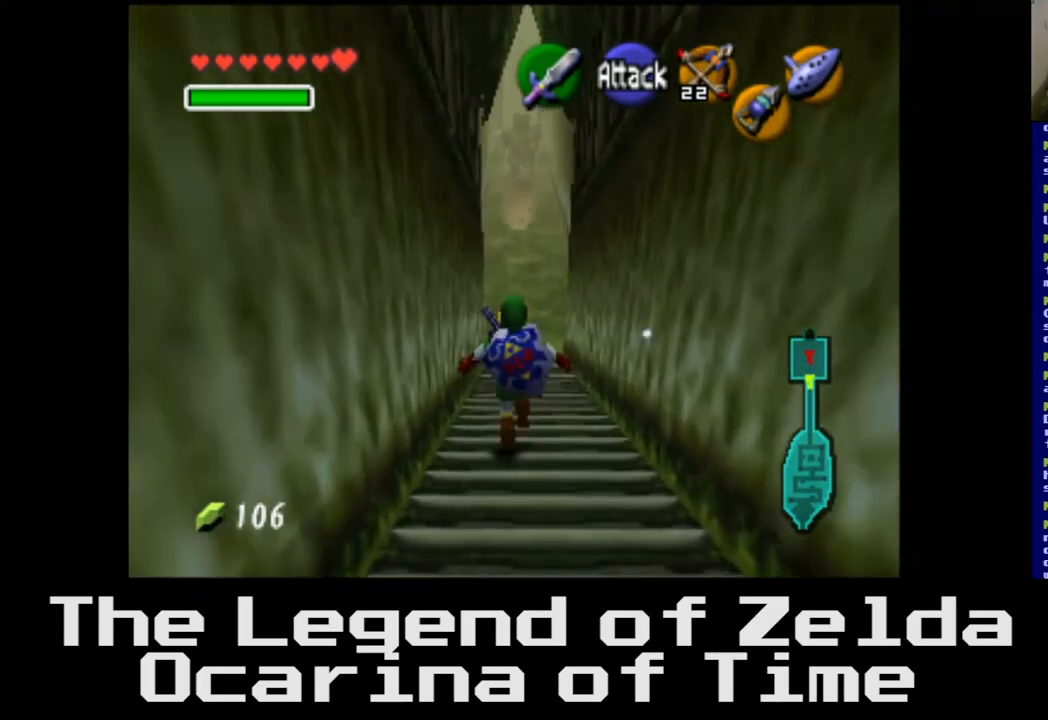
{"buttons": [], "left_stick": "up", "right_stick": "center", "events": []}
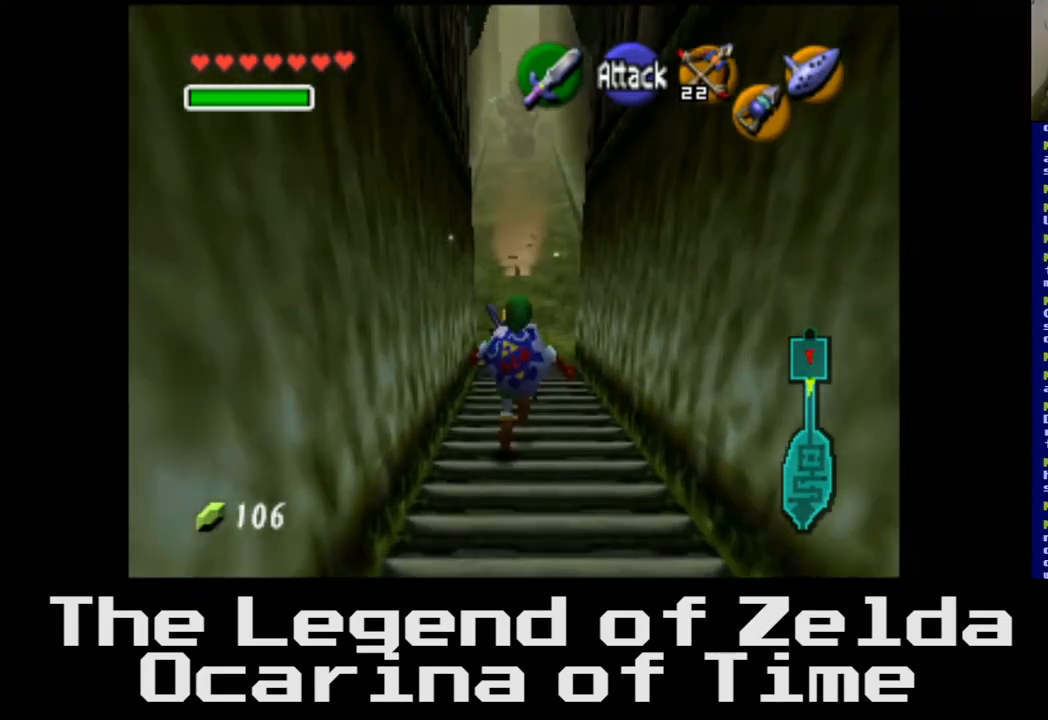
{"buttons": [], "left_stick": "up", "right_stick": "center", "events": []}
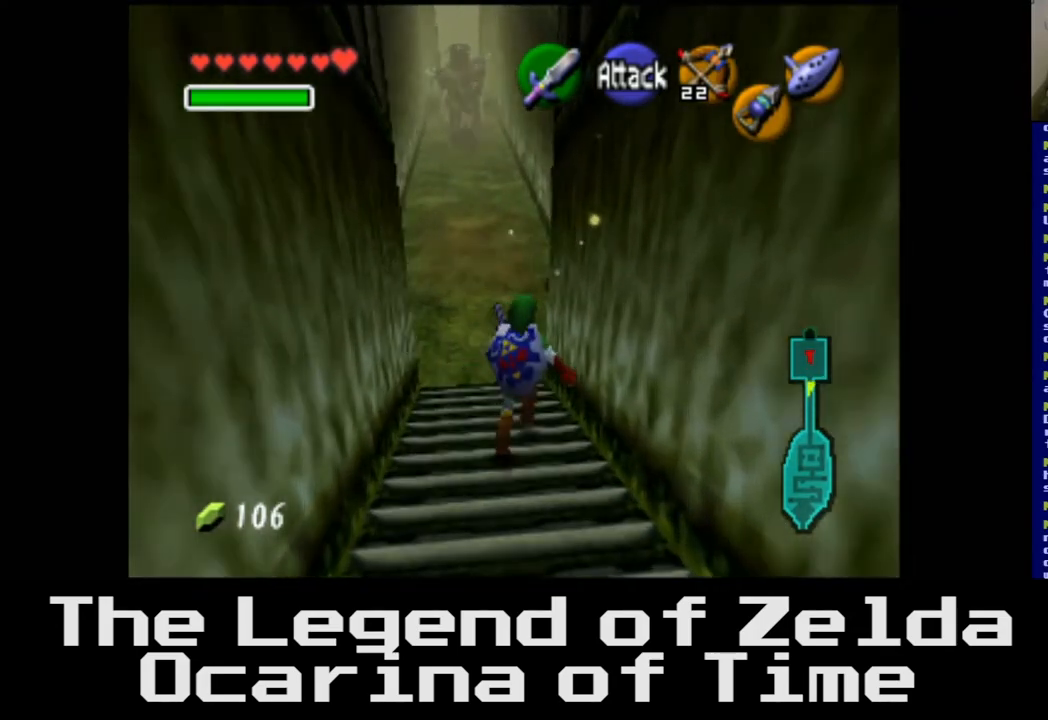
{"buttons": [], "left_stick": "up", "right_stick": "center", "events": []}
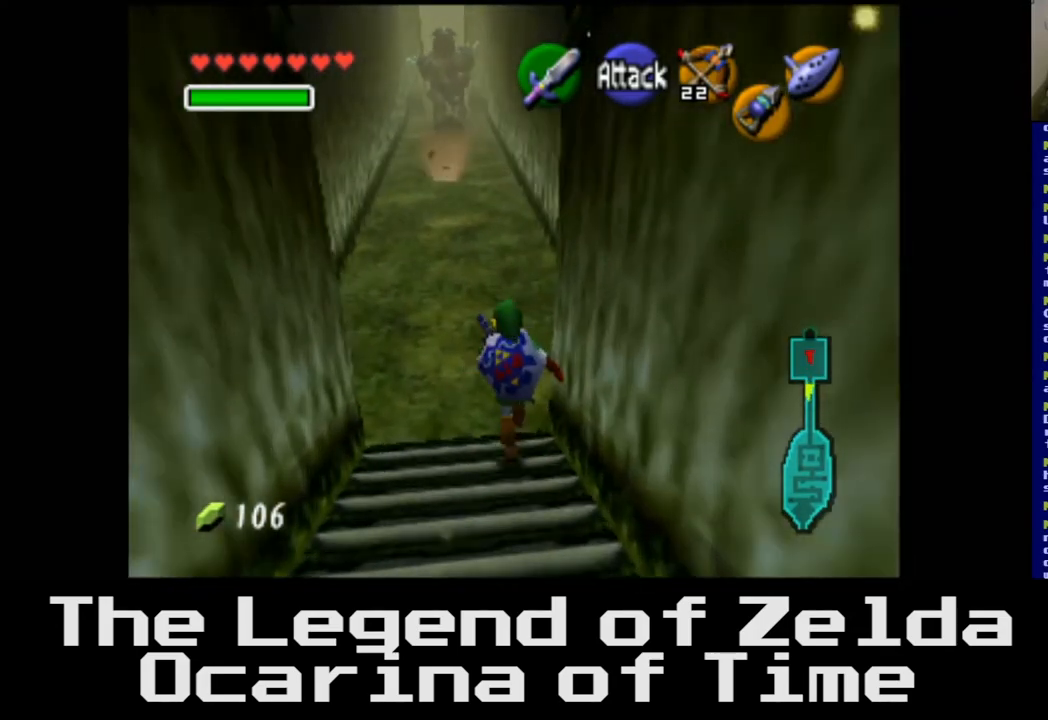
{"buttons": [], "left_stick": "up", "right_stick": "center", "events": []}
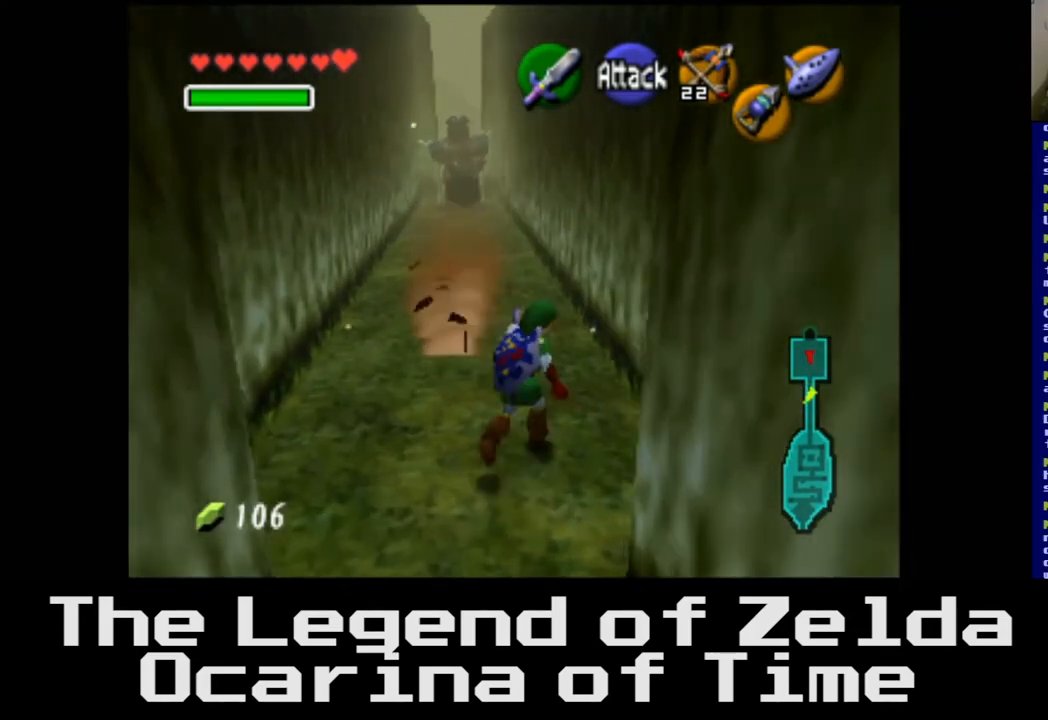
{"buttons": [], "left_stick": "up-left", "right_stick": "center", "events": [[350, "left_stick", "up-left"]]}
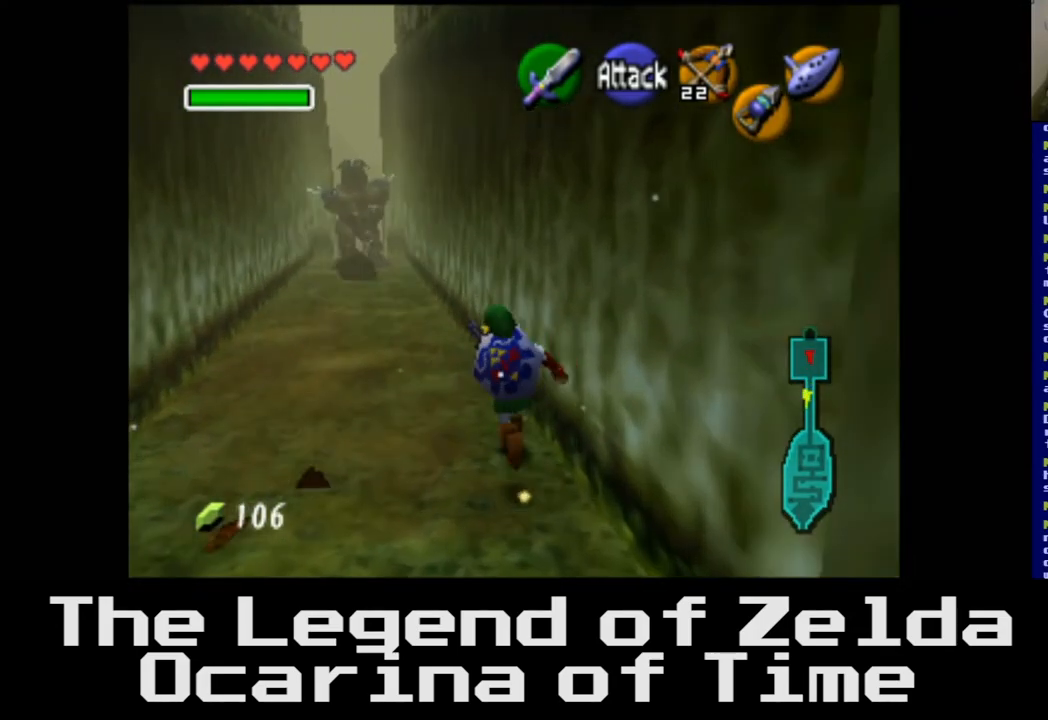
{"buttons": [], "left_stick": "up-left", "right_stick": "center", "events": []}
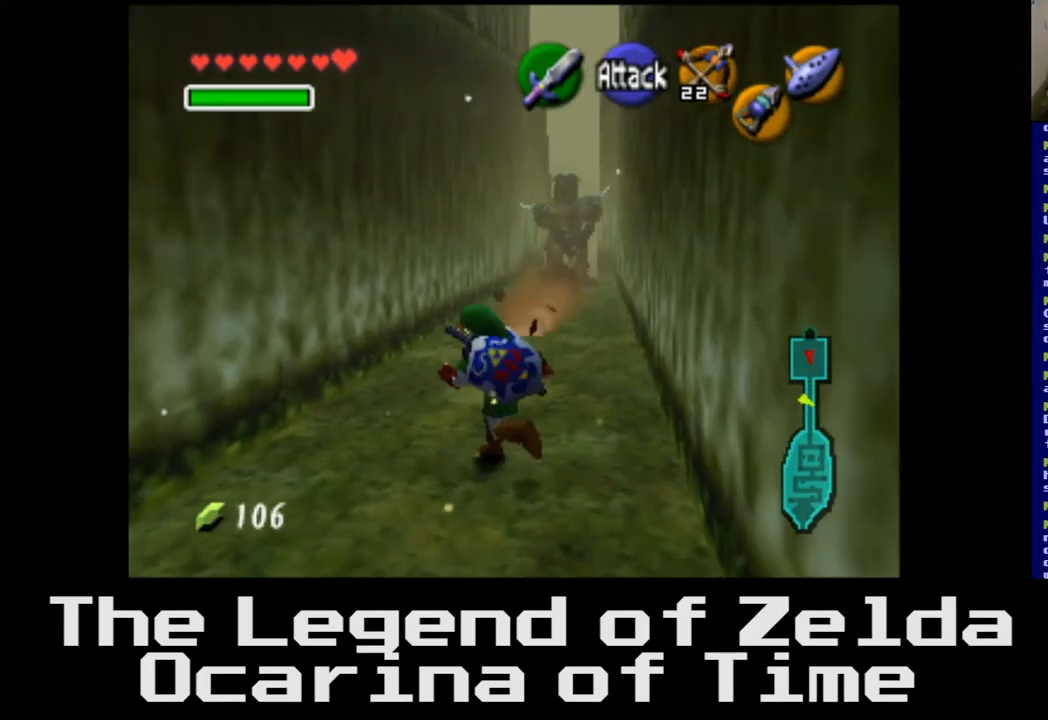
{"buttons": [], "left_stick": "up-left", "right_stick": "center", "events": []}
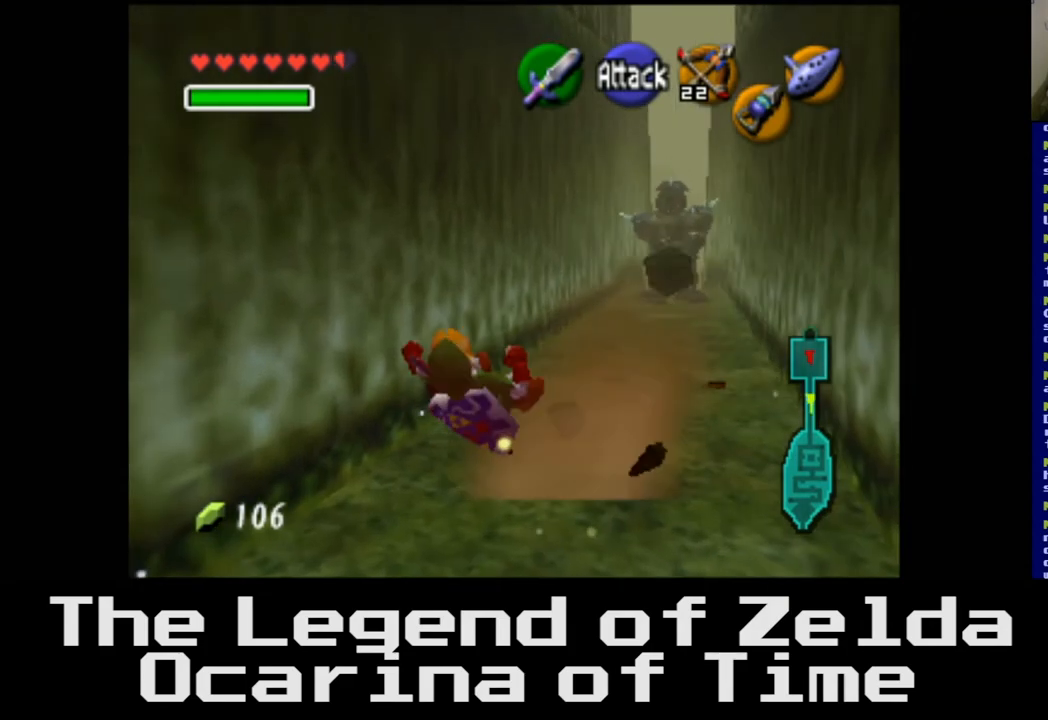
{"buttons": [], "left_stick": "up", "right_stick": "center", "events": [[200, "left_stick", "up"]]}
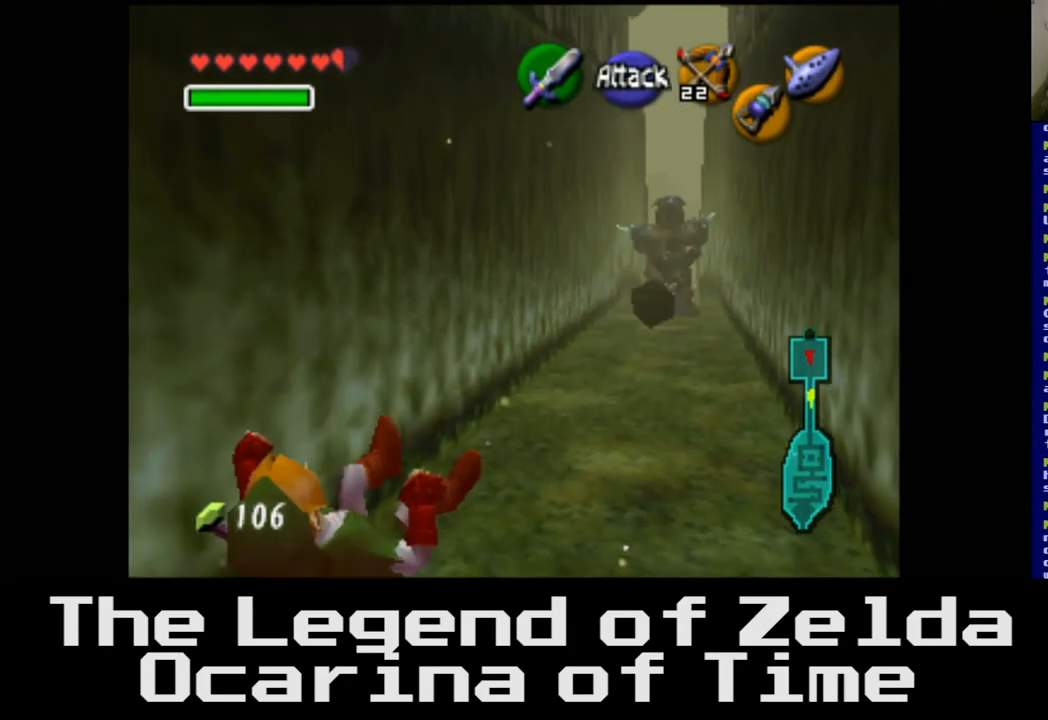
{"buttons": [], "left_stick": "up", "right_stick": "center", "events": []}
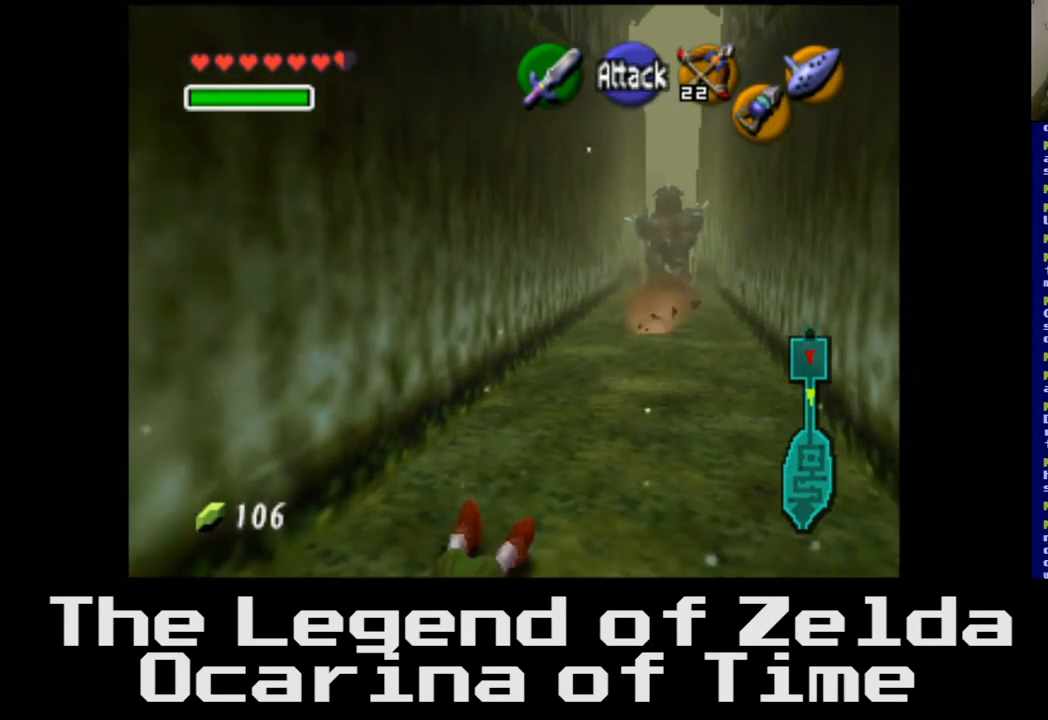
{"buttons": [], "left_stick": "up", "right_stick": "center", "events": []}
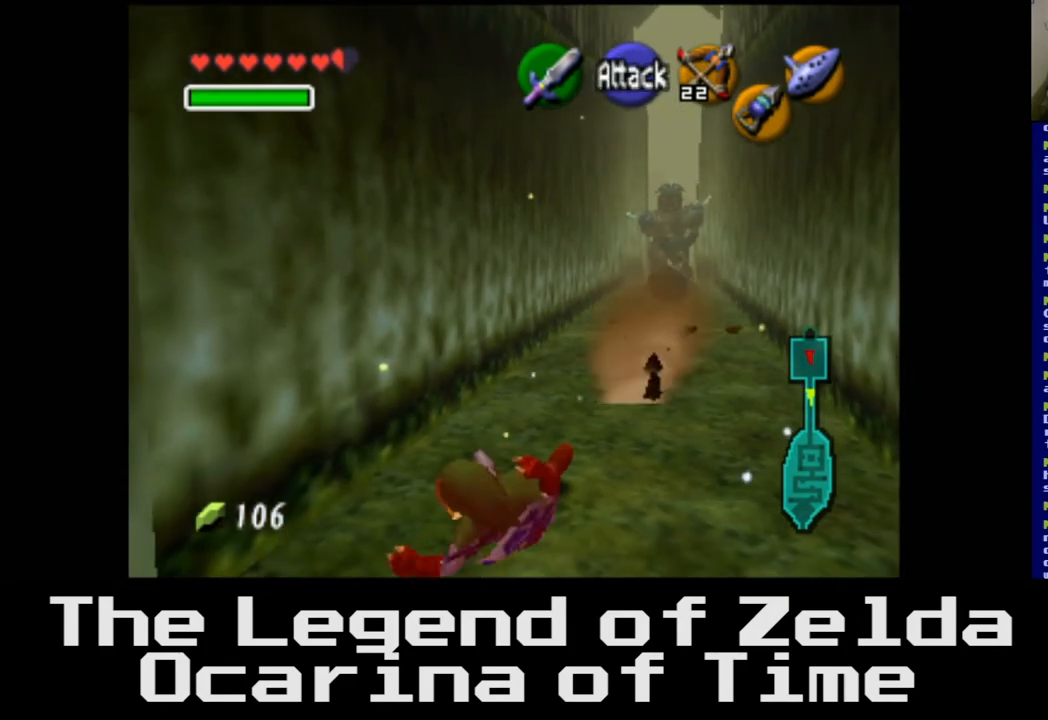
{"buttons": [], "left_stick": "up", "right_stick": "center", "events": []}
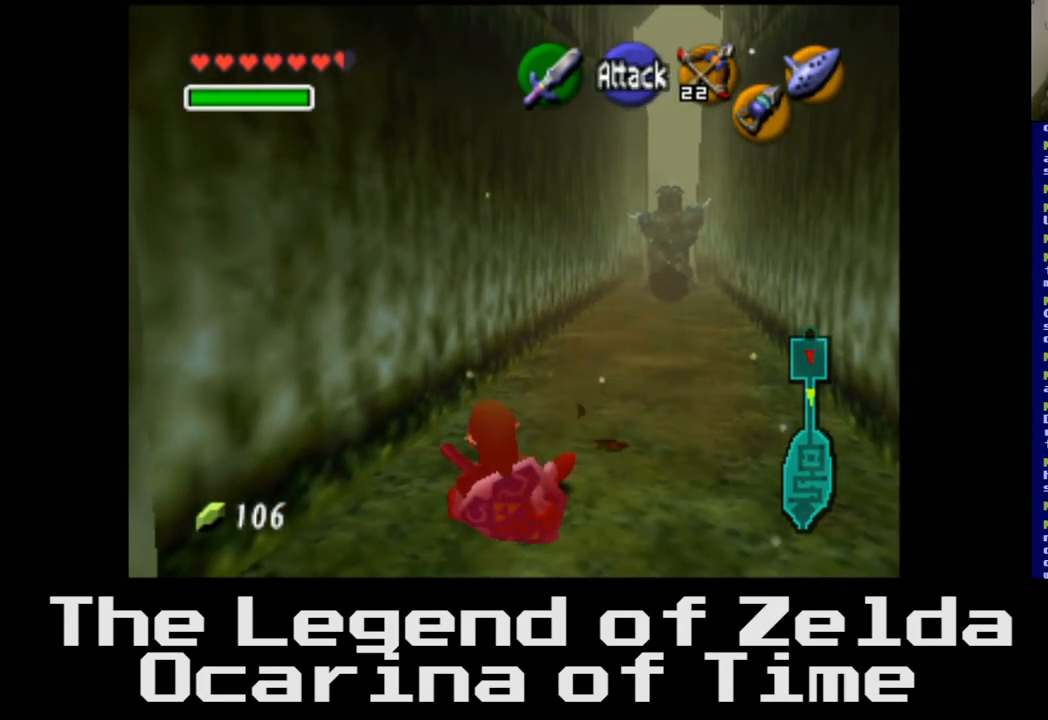
{"buttons": [], "left_stick": "up", "right_stick": "center", "events": []}
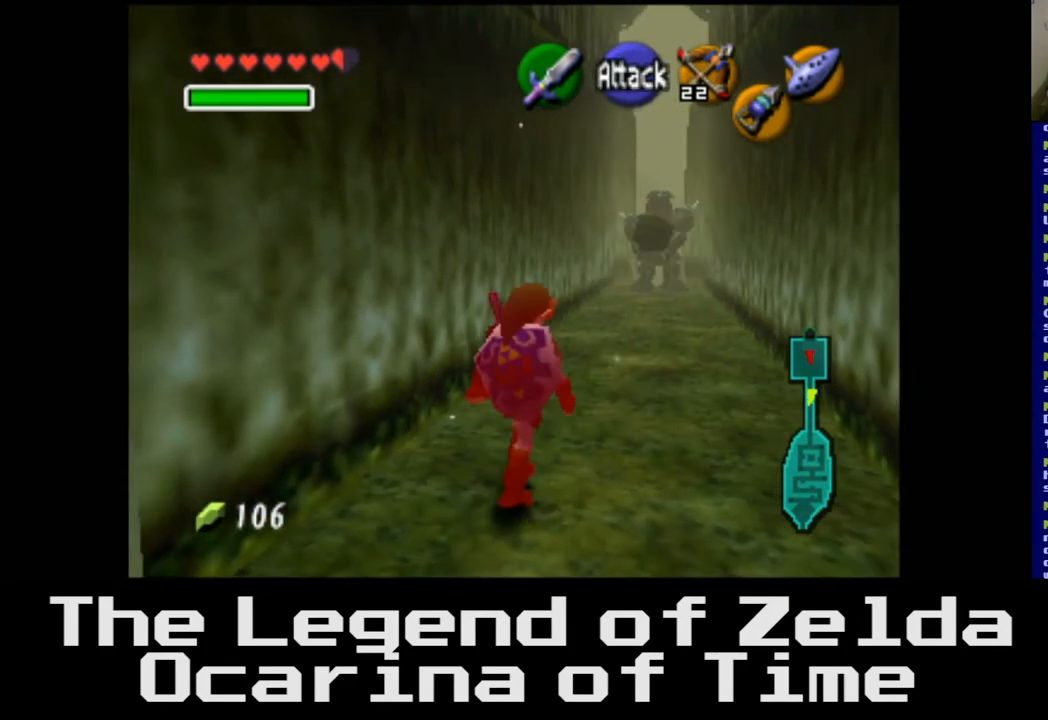
{"buttons": [], "left_stick": "up", "right_stick": "center", "events": []}
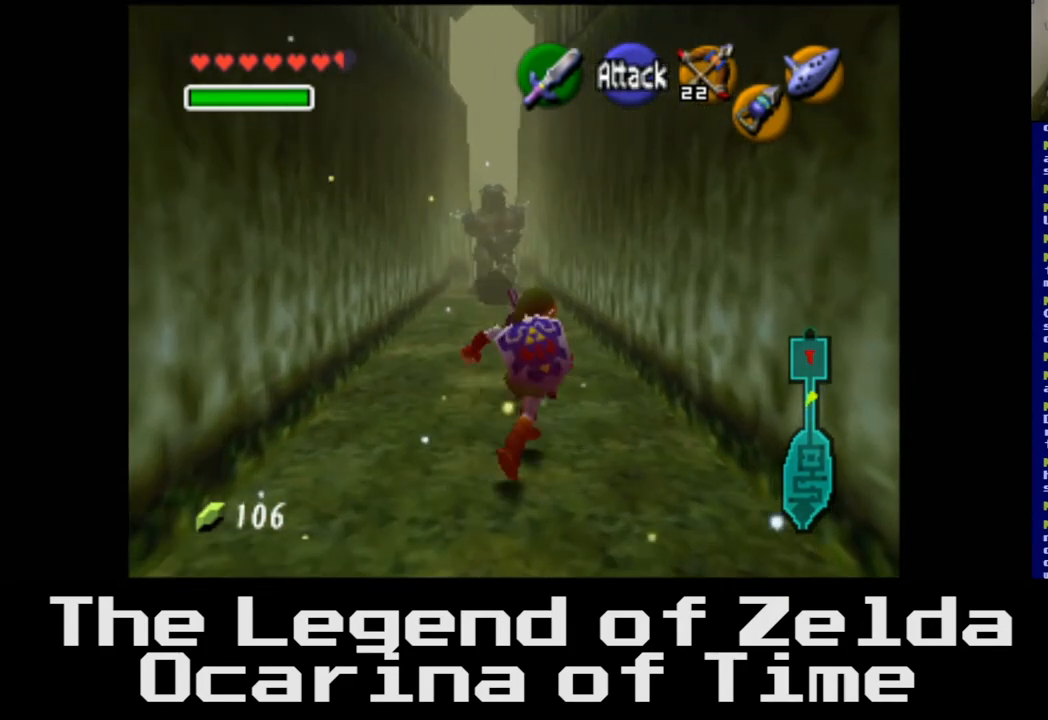
{"buttons": [], "left_stick": "up", "right_stick": "center", "events": [[50, "left_stick", "up-right"], [300, "left_stick", "up"]]}
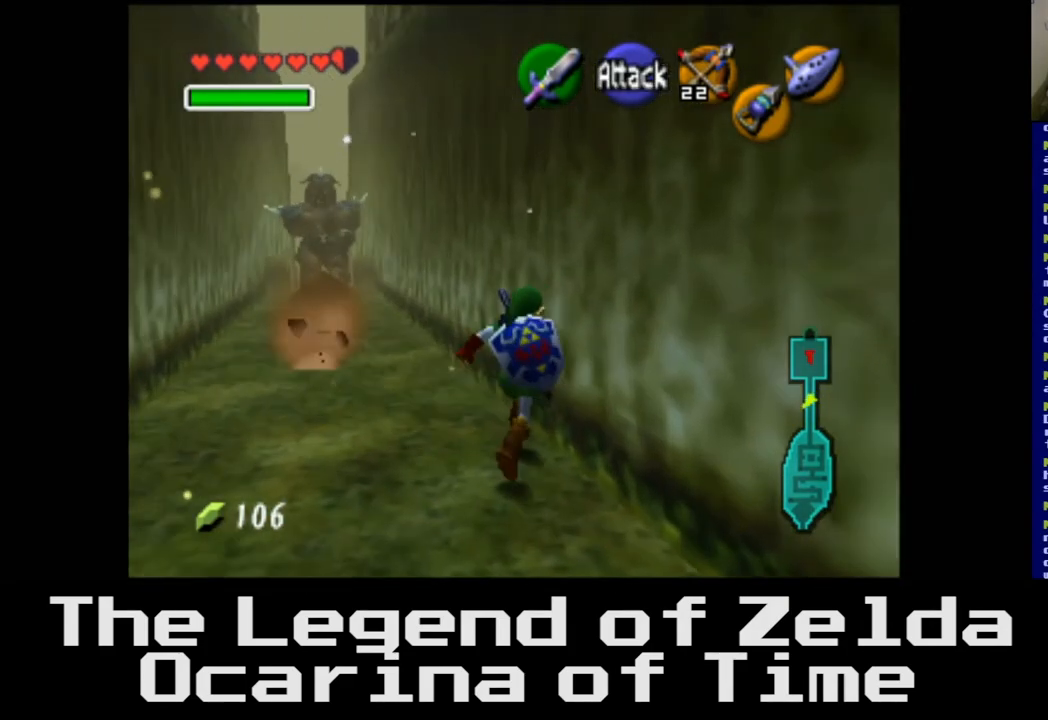
{"buttons": [], "left_stick": "up", "right_stick": "center", "events": []}
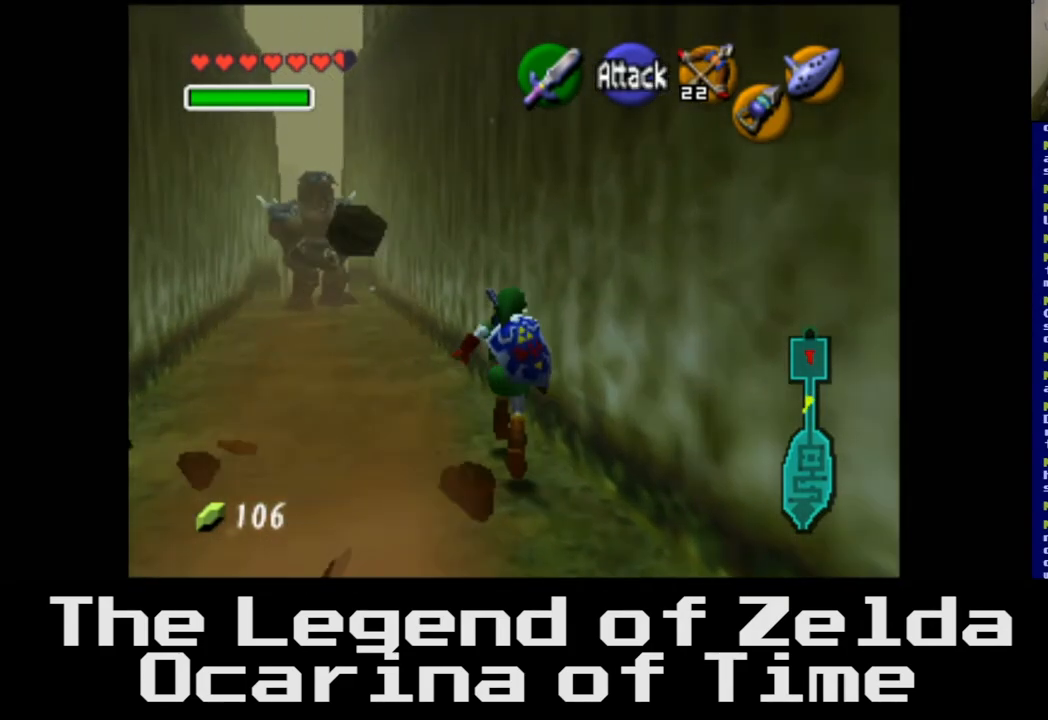
{"buttons": [], "left_stick": "up-left", "right_stick": "center", "events": [[317, "left_stick", "up-left"]]}
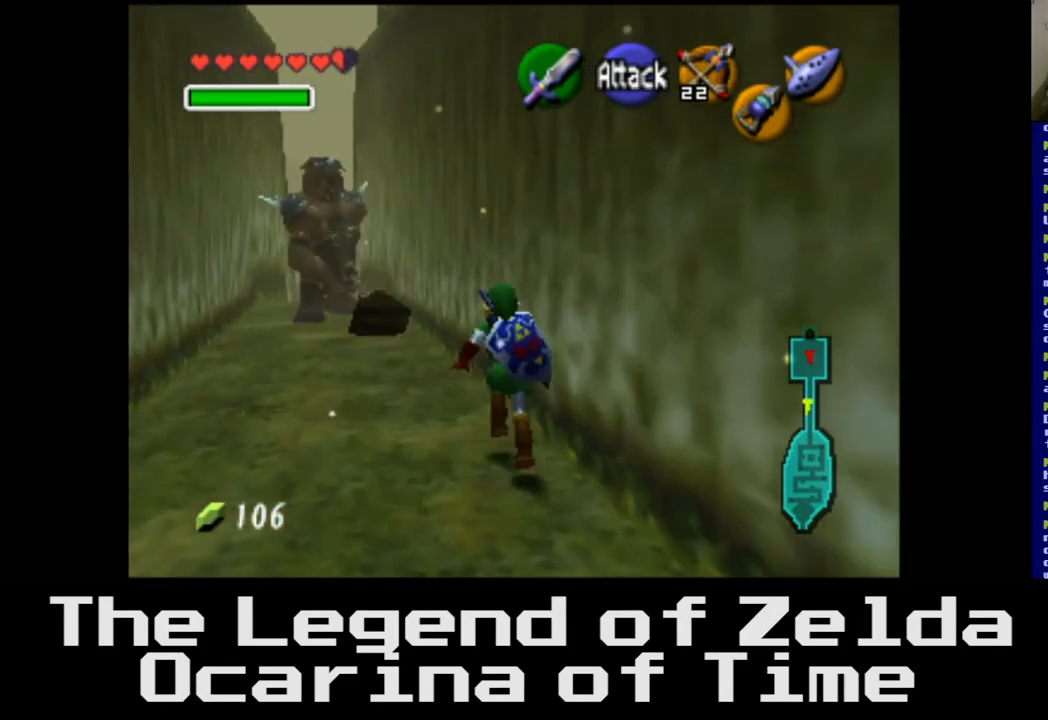
{"buttons": [], "left_stick": "up-left", "right_stick": "center", "events": []}